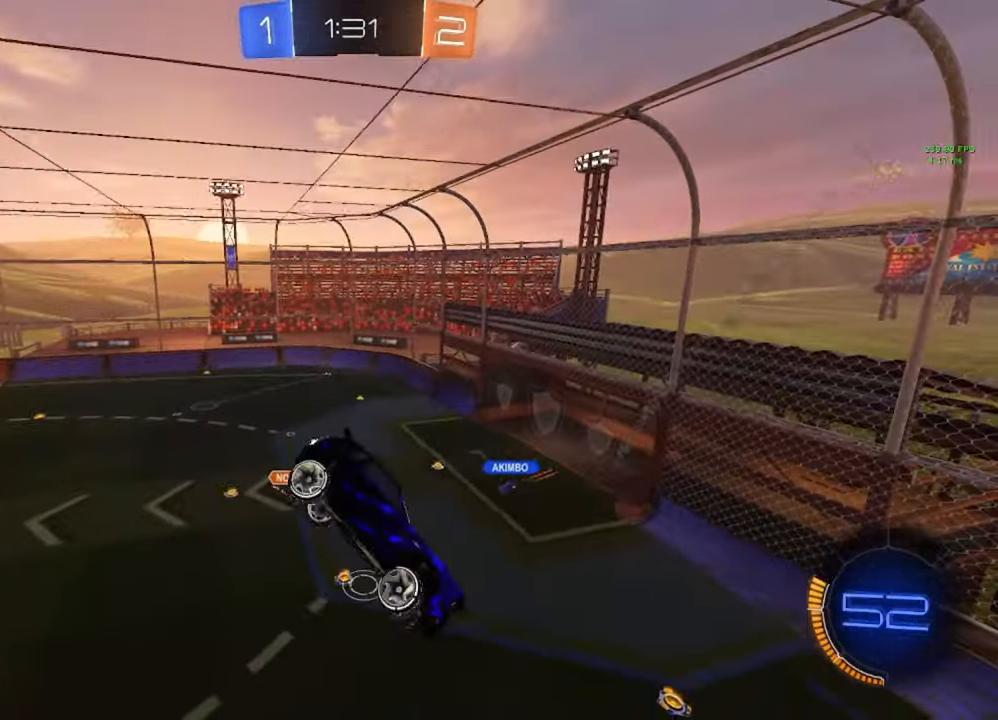
Gameplay with a controller (Xbox layout); each line is a JSON object with the inputs held at the frame after it (dt_ms = milliseconds from this image to that frame). "events" lists button and stick changes between this image and that frame as [ms after this image, input, new state], when the widget could be followed in between.
{"dt_ms": 500, "buttons": ["R2"], "left_stick": "center", "right_stick": "center", "events": [[33, "R2", "down"], [67, "left_stick", "center"], [217, "left_stick", "right"], [250, "L1", "down"], [317, "L1", "up"], [333, "left_stick", "center"]]}
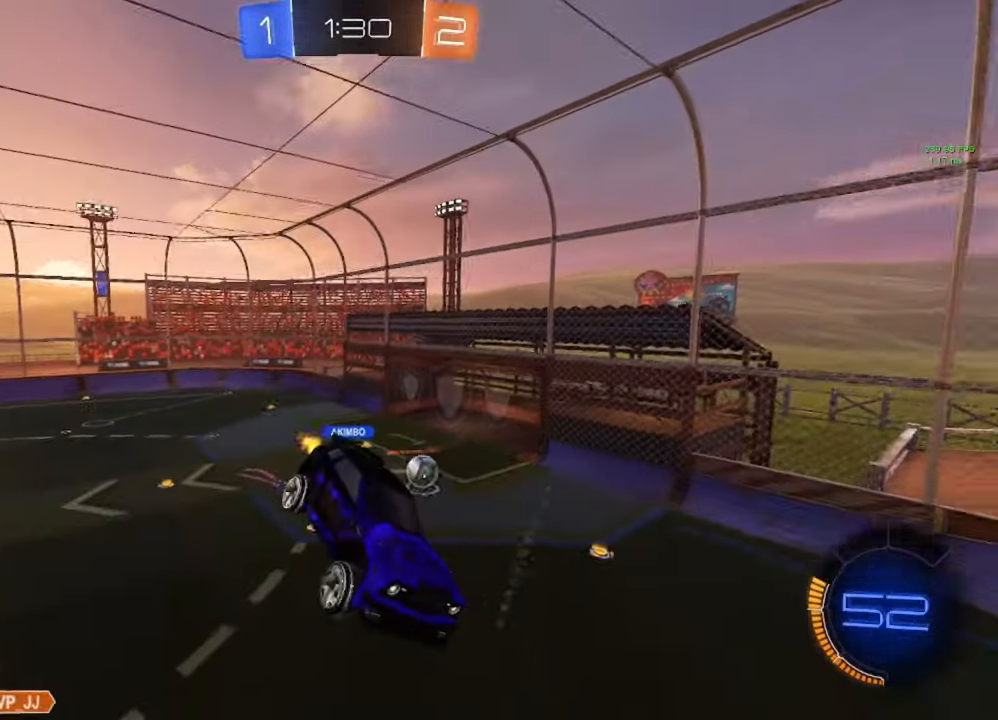
{"dt_ms": 500, "buttons": ["R2"], "left_stick": "center", "right_stick": "center", "events": [[183, "left_stick", "left"], [333, "left_stick", "center"]]}
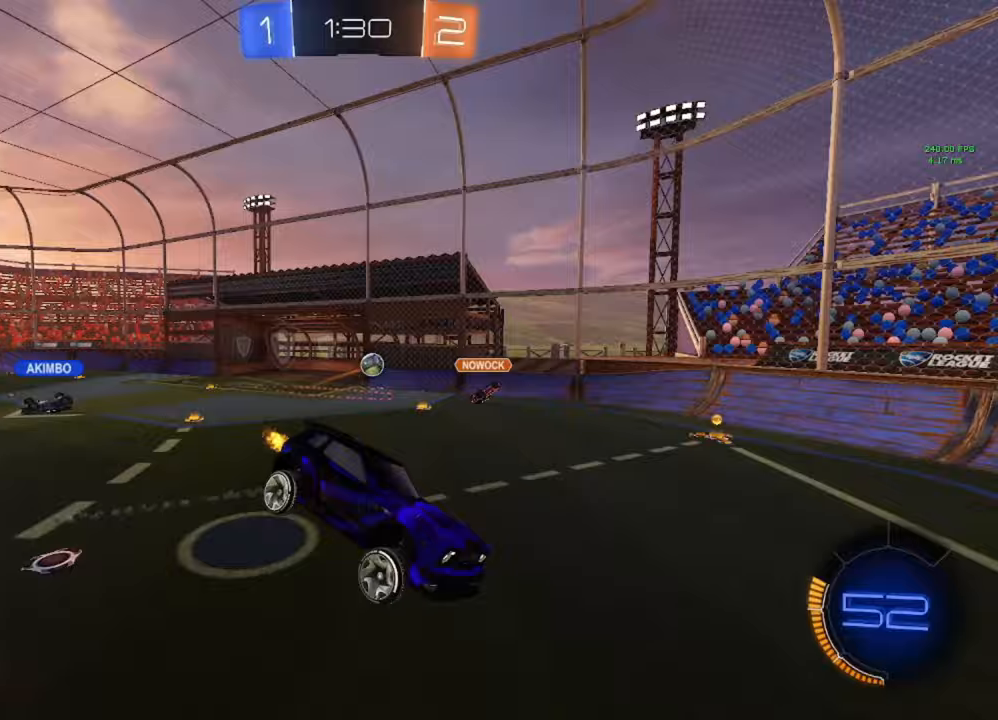
{"dt_ms": 500, "buttons": ["L1", "R2"], "left_stick": "left", "right_stick": "center", "events": [[17, "left_stick", "left"], [383, "L1", "down"]]}
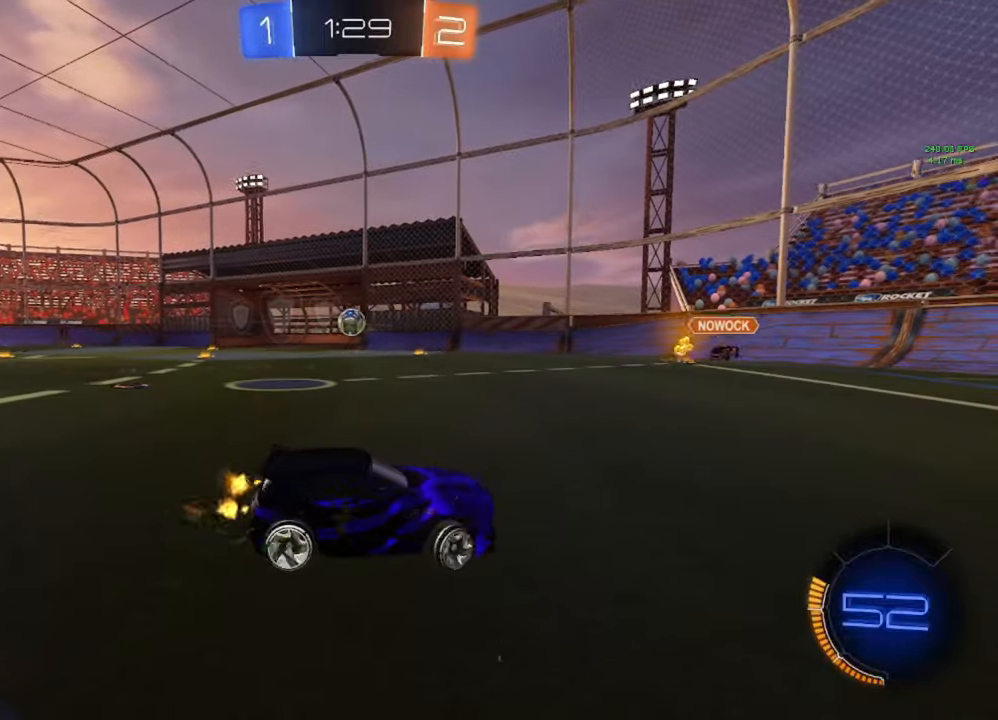
{"dt_ms": 500, "buttons": ["B", "R2"], "left_stick": "left", "right_stick": "center", "events": [[17, "L1", "up"], [350, "B", "down"]]}
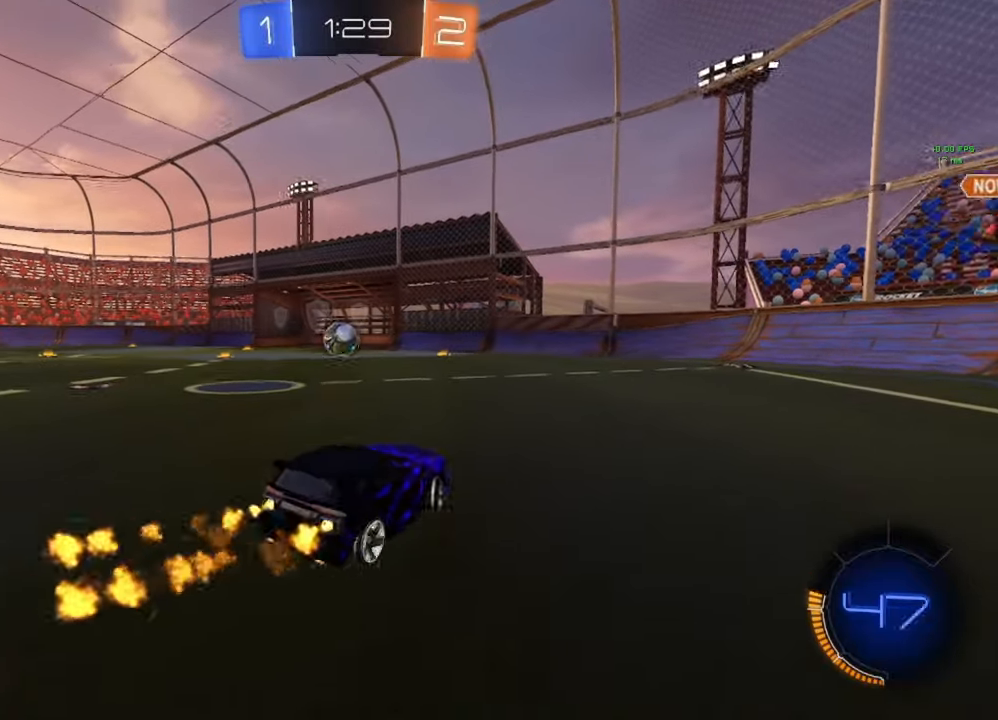
{"dt_ms": 500, "buttons": ["B", "R2"], "left_stick": "left", "right_stick": "center", "events": [[233, "left_stick", "center"], [317, "left_stick", "left"]]}
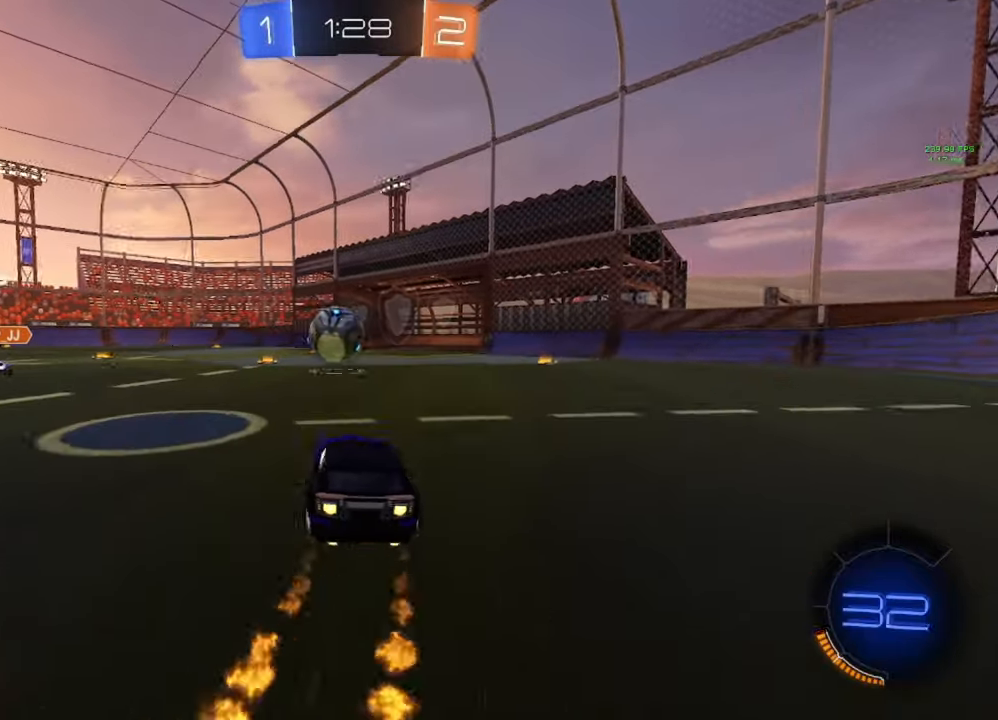
{"dt_ms": 500, "buttons": ["B", "L1", "R2"], "left_stick": "down-left", "right_stick": "center", "events": [[150, "A", "down"], [150, "left_stick", "down-right"], [267, "A", "up"], [267, "B", "up"], [267, "L1", "down"], [267, "left_stick", "up-left"], [350, "A", "down"], [350, "B", "down"], [400, "A", "up"], [400, "Y", "down"], [400, "left_stick", "down"], [483, "Y", "up"], [483, "left_stick", "down-left"]]}
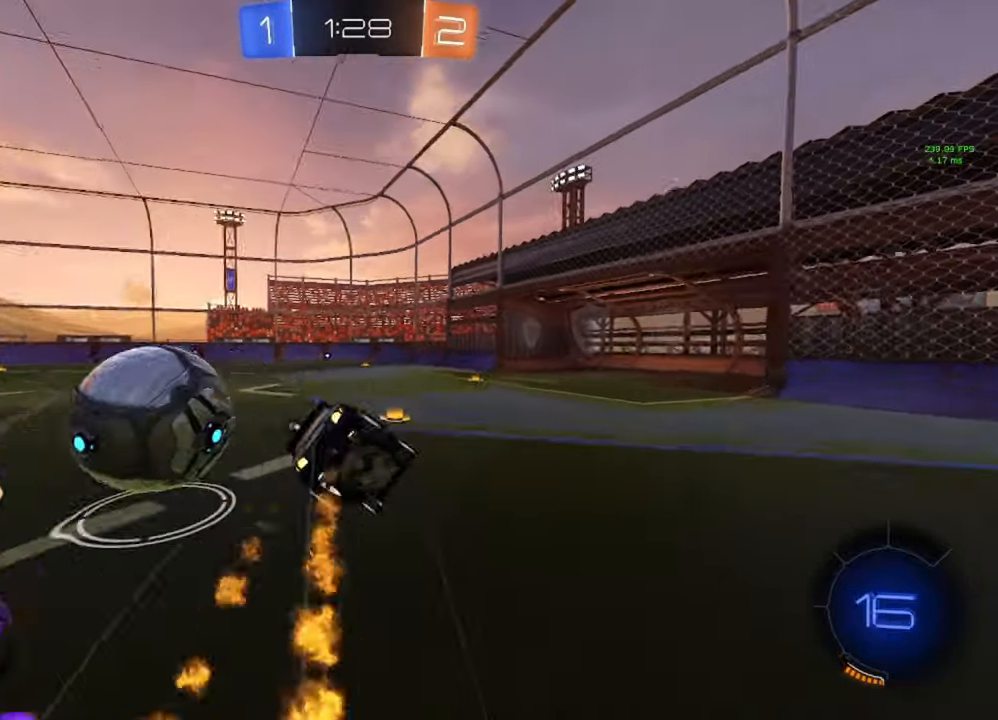
{"dt_ms": 500, "buttons": ["L1", "R2"], "left_stick": "left", "right_stick": "center", "events": [[400, "B", "up"], [483, "left_stick", "left"]]}
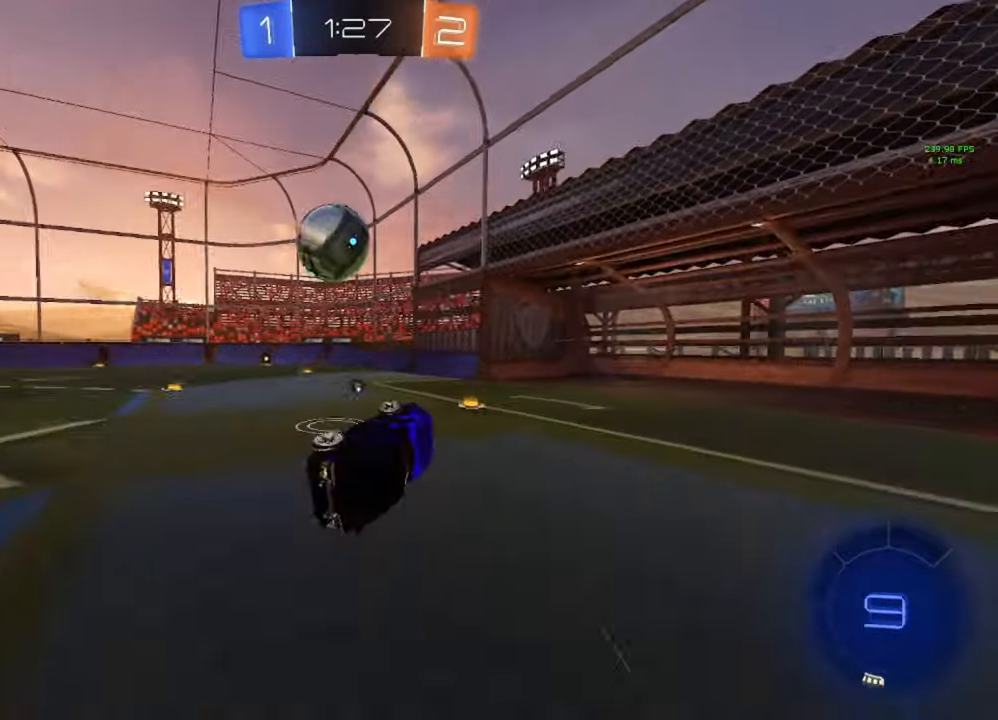
{"dt_ms": 500, "buttons": ["B", "R2"], "left_stick": "left", "right_stick": "center", "events": [[150, "L1", "up"], [167, "left_stick", "center"], [250, "Y", "down"], [300, "left_stick", "left"], [333, "Y", "up"], [467, "B", "down"]]}
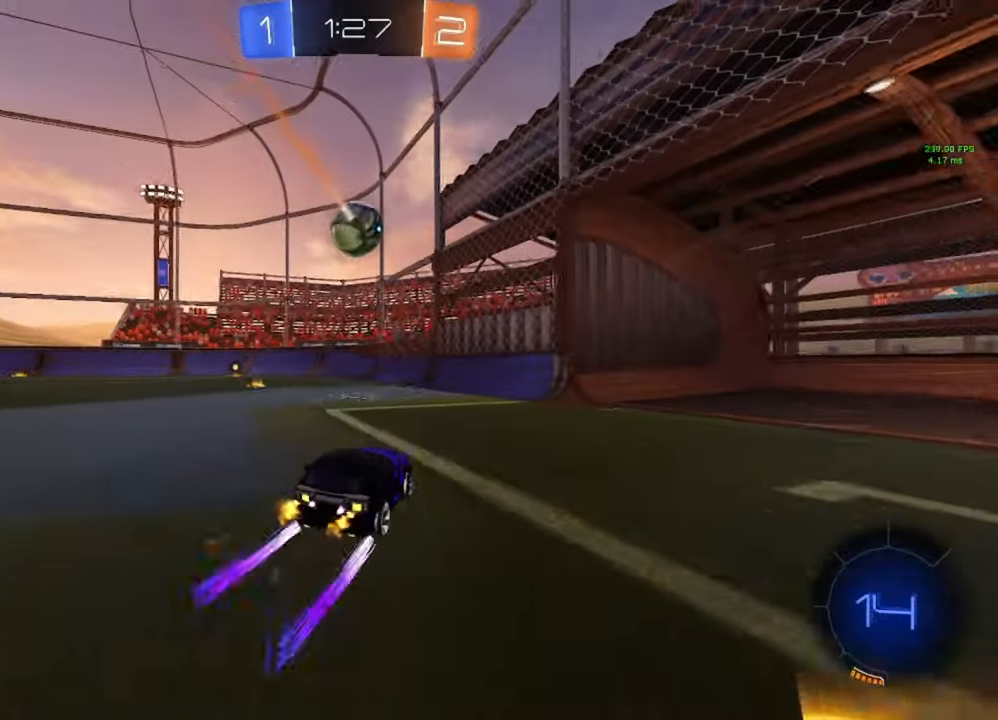
{"dt_ms": 500, "buttons": ["B", "R2"], "left_stick": "center", "right_stick": "center", "events": [[317, "left_stick", "center"], [367, "B", "up"], [483, "B", "down"]]}
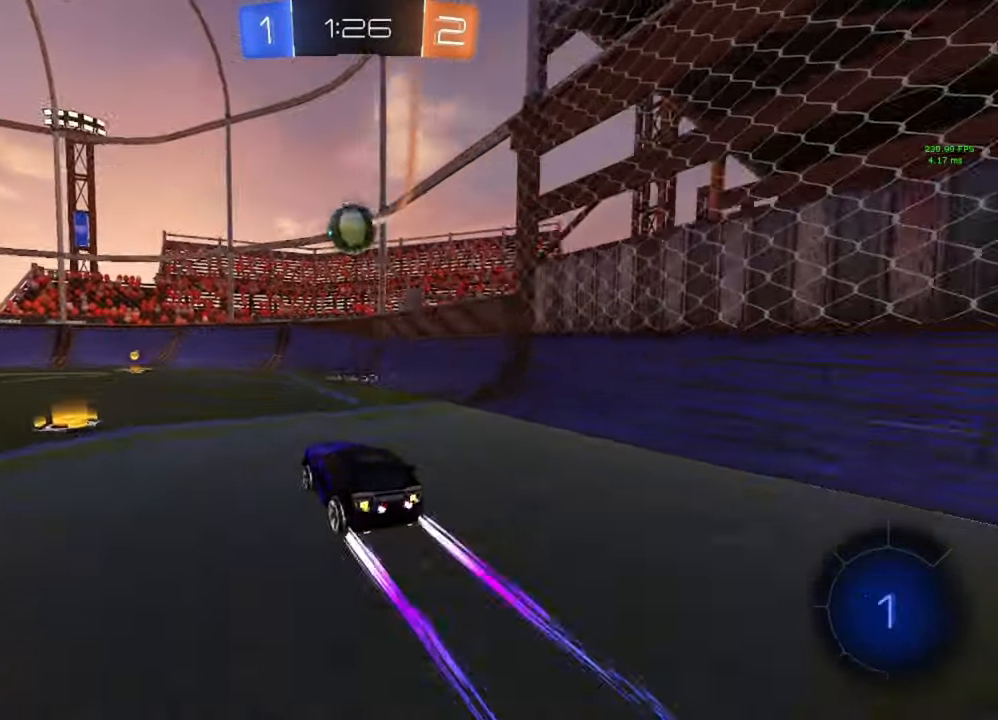
{"dt_ms": 500, "buttons": ["R2"], "left_stick": "center", "right_stick": "center", "events": [[67, "left_stick", "left"], [117, "B", "up"], [183, "left_stick", "center"]]}
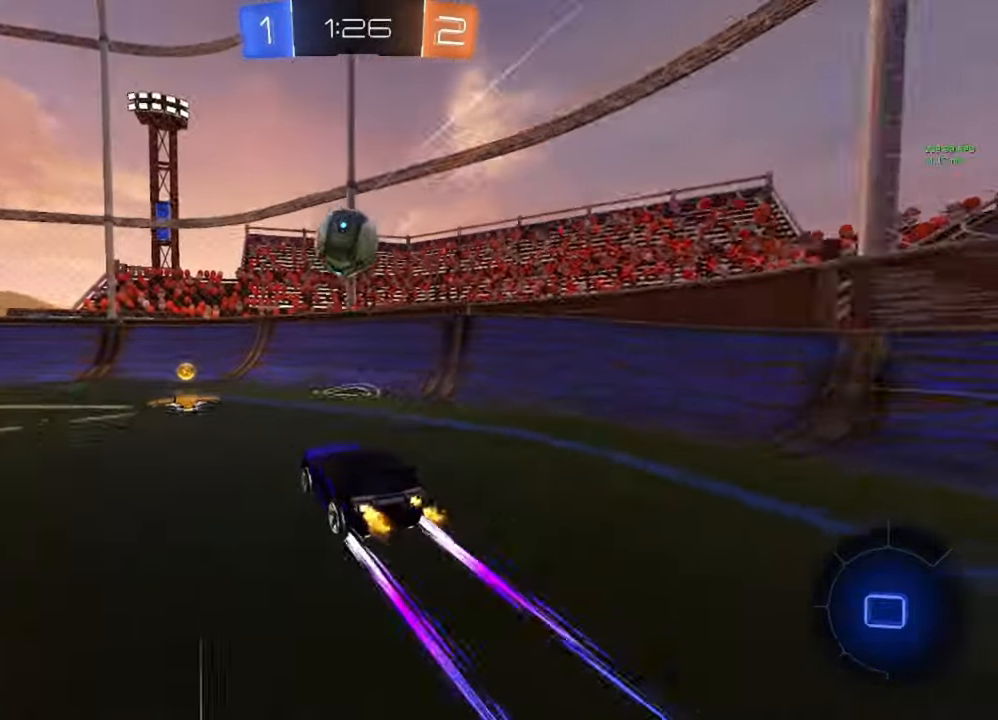
{"dt_ms": 500, "buttons": ["R2"], "left_stick": "center", "right_stick": "center", "events": [[117, "left_stick", "left"], [217, "left_stick", "center"], [317, "left_stick", "left"], [483, "left_stick", "center"]]}
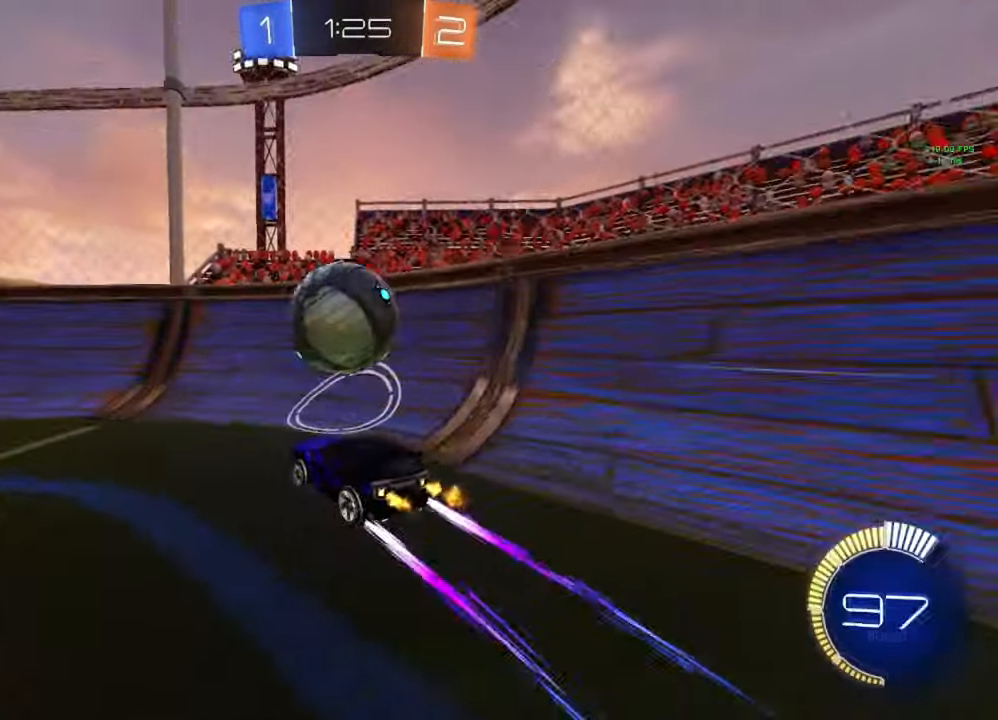
{"dt_ms": 500, "buttons": ["L2"], "left_stick": "center", "right_stick": "center", "events": [[83, "B", "down"], [233, "left_stick", "down-right"], [250, "B", "up"], [367, "left_stick", "center"], [417, "R2", "up"], [450, "L2", "down"]]}
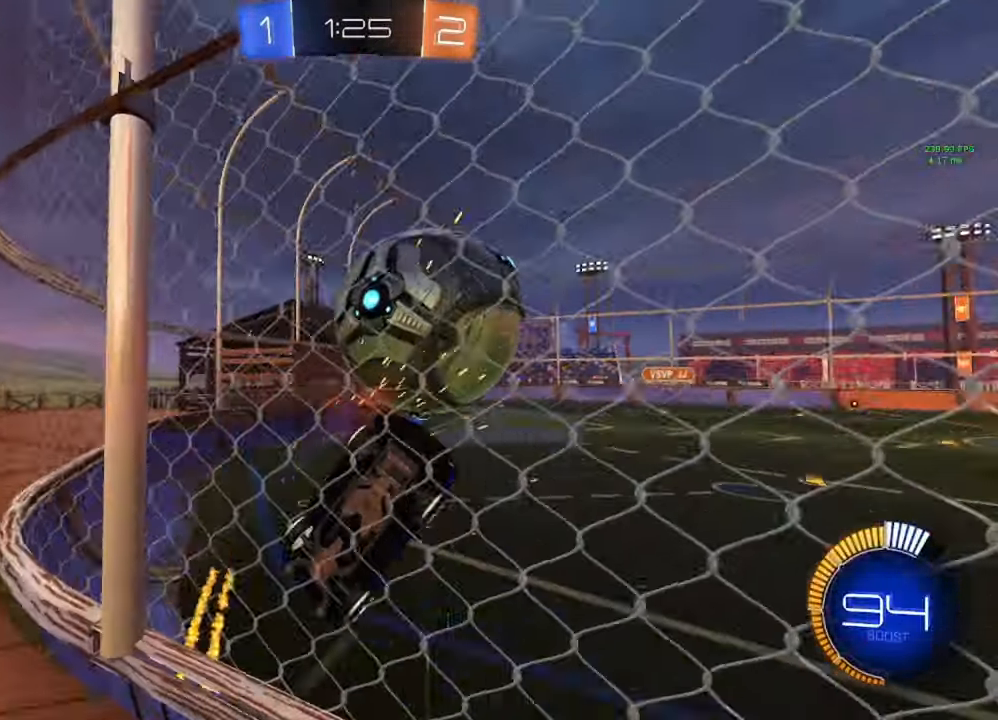
{"dt_ms": 500, "buttons": ["A", "B"], "left_stick": "down-left", "right_stick": "center", "events": [[167, "R2", "down"], [183, "L2", "up"], [250, "B", "down"], [367, "B", "up"], [383, "left_stick", "left"], [483, "B", "down"], [483, "R2", "up"], [500, "A", "down"], [500, "left_stick", "down-left"]]}
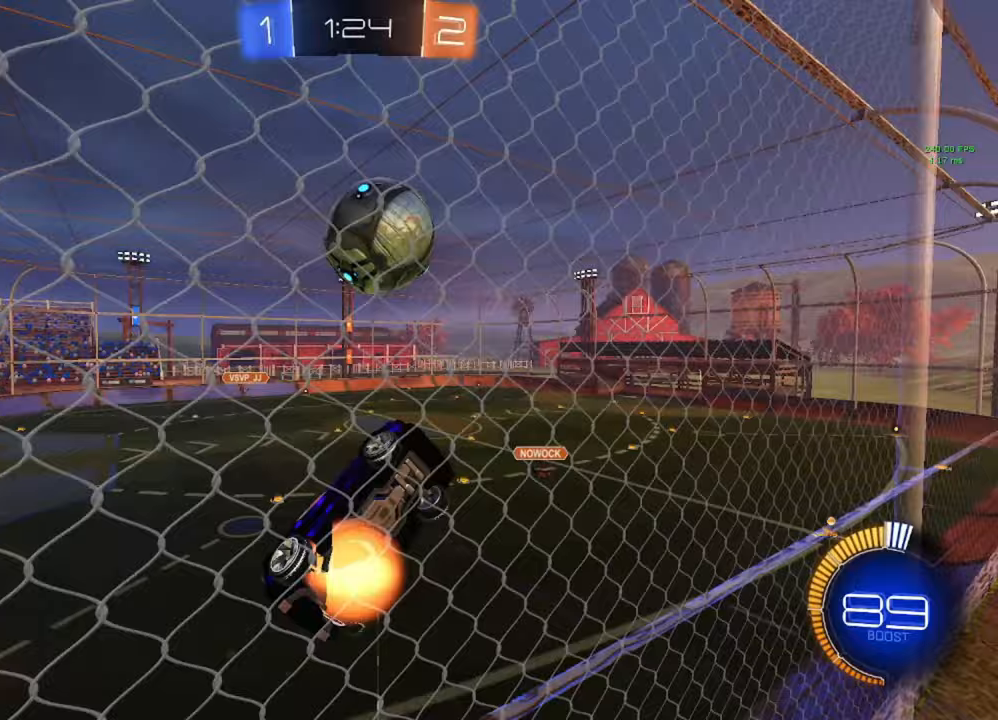
{"dt_ms": 500, "buttons": ["B", "R1"], "left_stick": "down", "right_stick": "center", "events": [[33, "R1", "down"], [167, "A", "up"], [183, "B", "up"], [367, "B", "down"], [383, "left_stick", "down"]]}
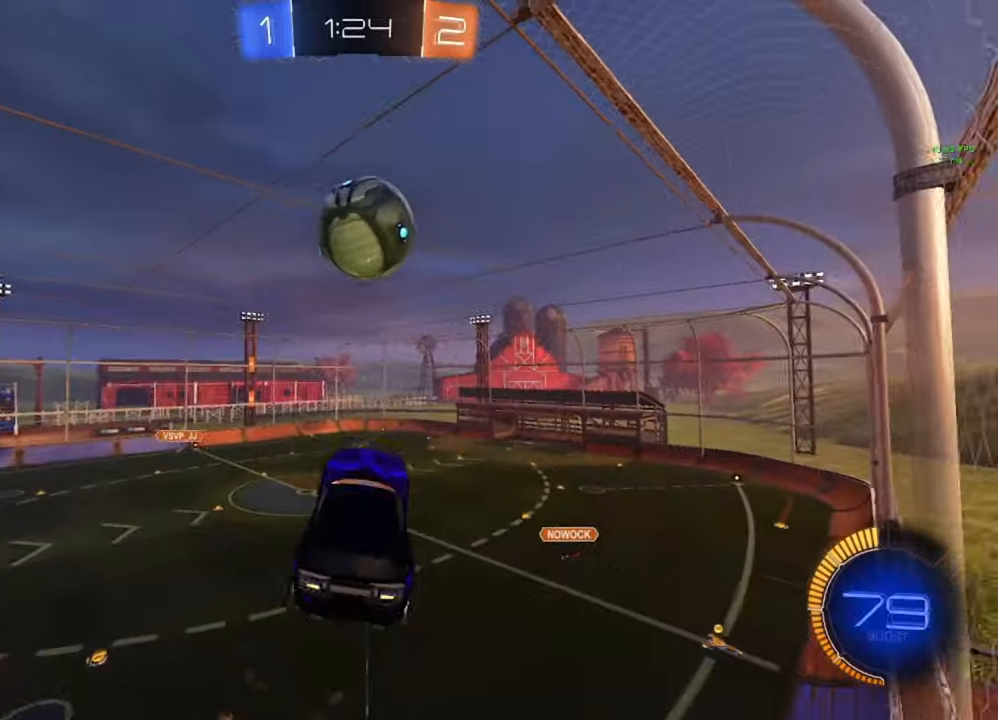
{"dt_ms": 500, "buttons": ["R1"], "left_stick": "up-left", "right_stick": "center", "events": [[17, "B", "up"], [150, "left_stick", "left"], [200, "left_stick", "up"], [300, "B", "down"], [433, "left_stick", "up-left"], [450, "B", "up"]]}
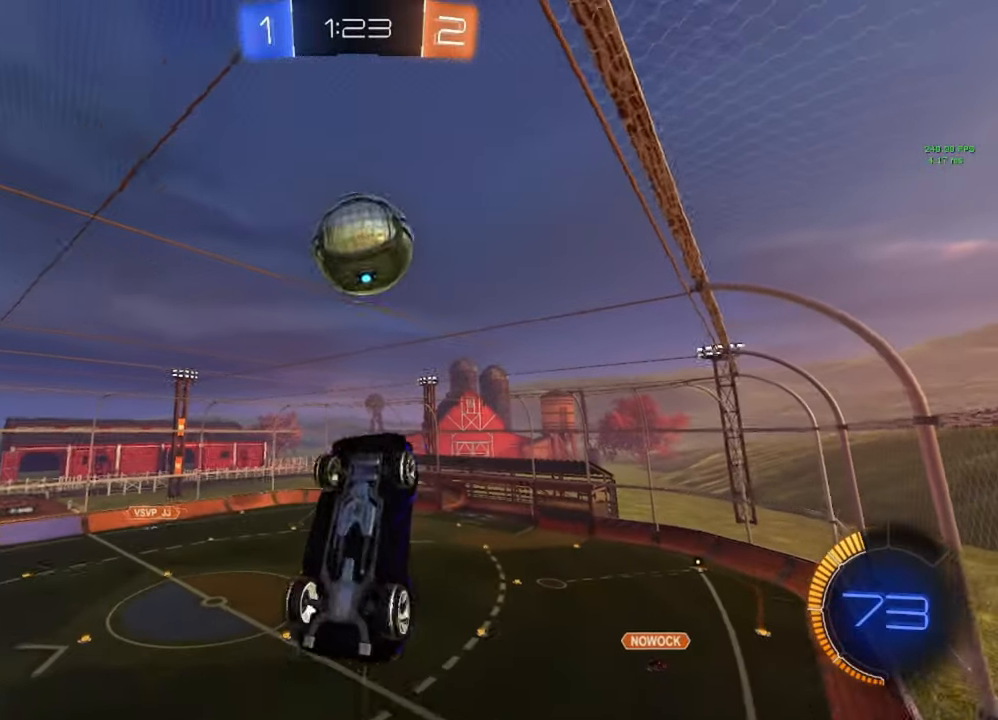
{"dt_ms": 500, "buttons": ["B", "R1"], "left_stick": "center", "right_stick": "center", "events": [[100, "B", "down"], [200, "left_stick", "left"], [267, "B", "up"], [467, "B", "down"], [467, "left_stick", "center"]]}
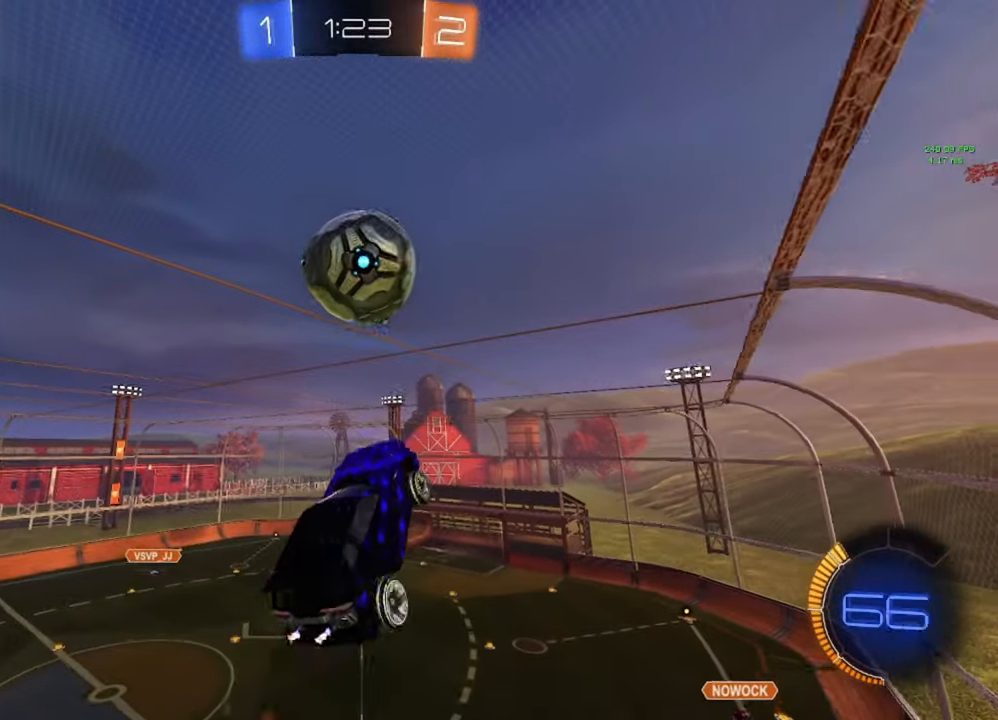
{"dt_ms": 500, "buttons": ["R1"], "left_stick": "left", "right_stick": "center", "events": [[50, "B", "up"], [117, "left_stick", "down-left"], [167, "left_stick", "up-left"], [250, "left_stick", "down-right"], [333, "B", "down"], [333, "Y", "down"], [333, "left_stick", "down-left"], [383, "Y", "up"], [383, "left_stick", "left"], [450, "B", "up"]]}
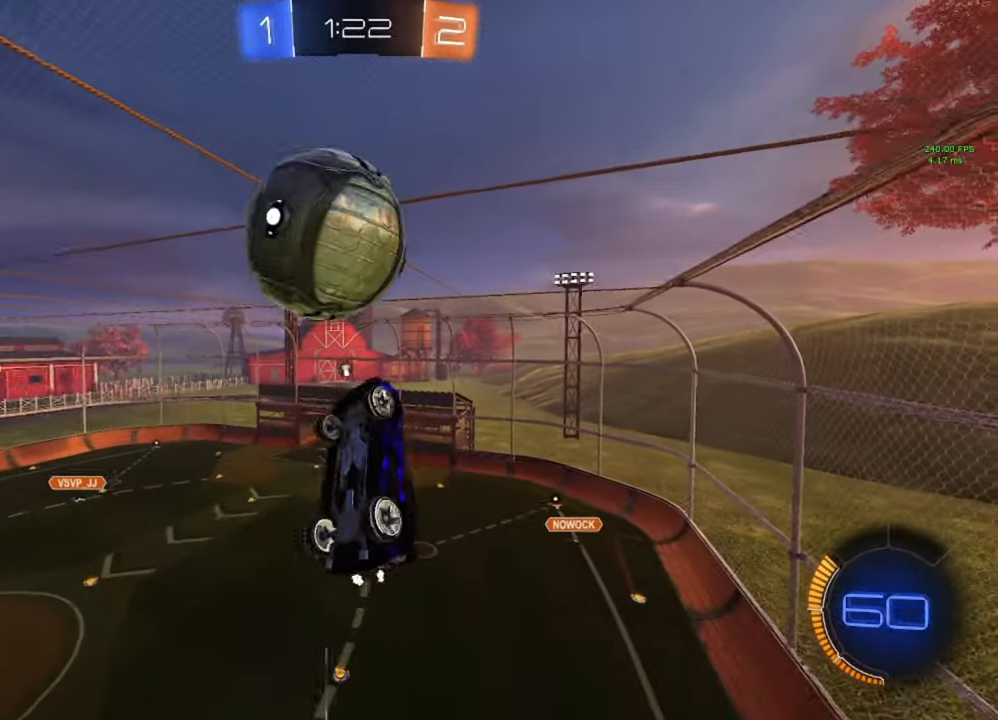
{"dt_ms": 1000, "buttons": ["B", "R1"], "left_stick": "down", "right_stick": "center"}
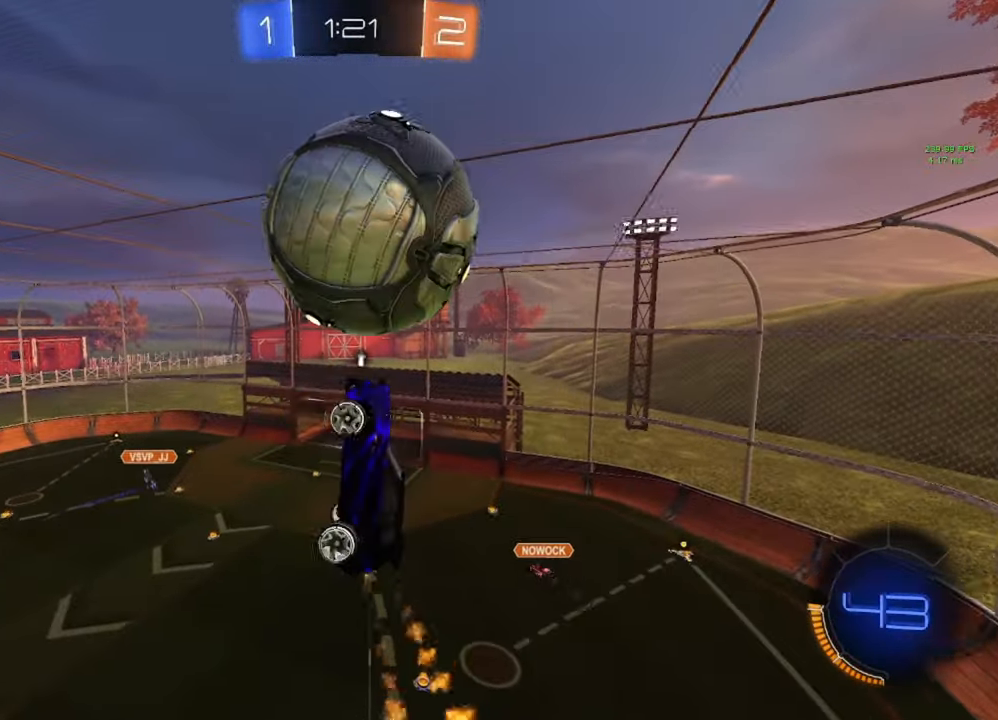
{"dt_ms": 500, "buttons": ["B", "R1"], "left_stick": "down", "right_stick": "center", "events": [[67, "left_stick", "left"], [317, "left_stick", "up"], [500, "left_stick", "down"]]}
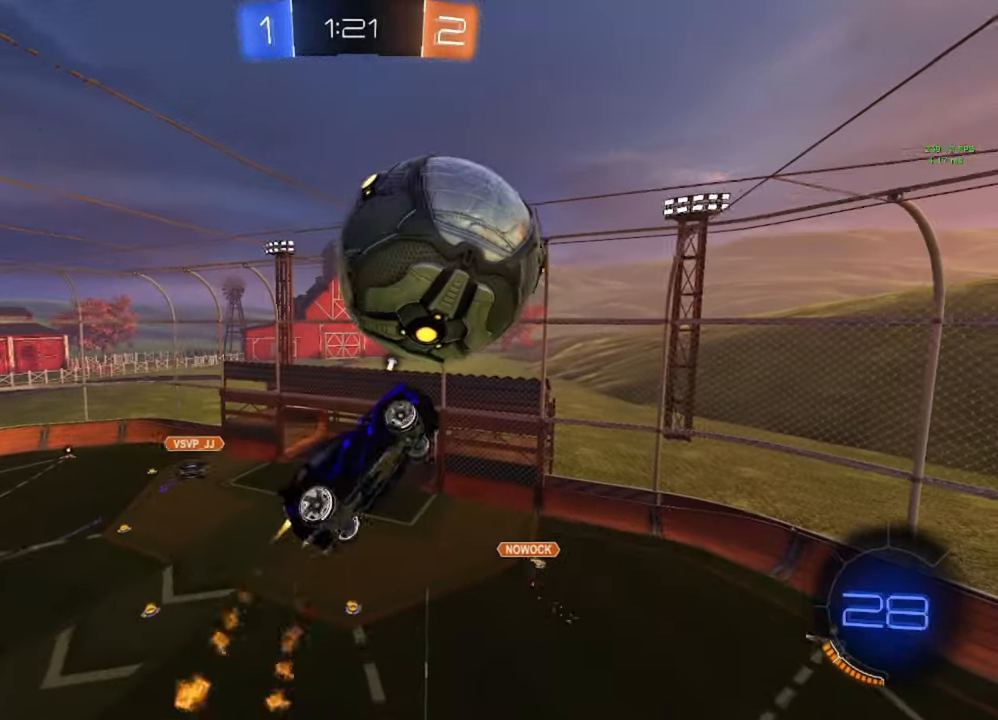
{"dt_ms": 500, "buttons": [], "left_stick": "down", "right_stick": "center", "events": [[83, "left_stick", "down-left"], [100, "R1", "up"], [233, "left_stick", "up"], [333, "B", "up"], [333, "left_stick", "center"], [467, "left_stick", "down"]]}
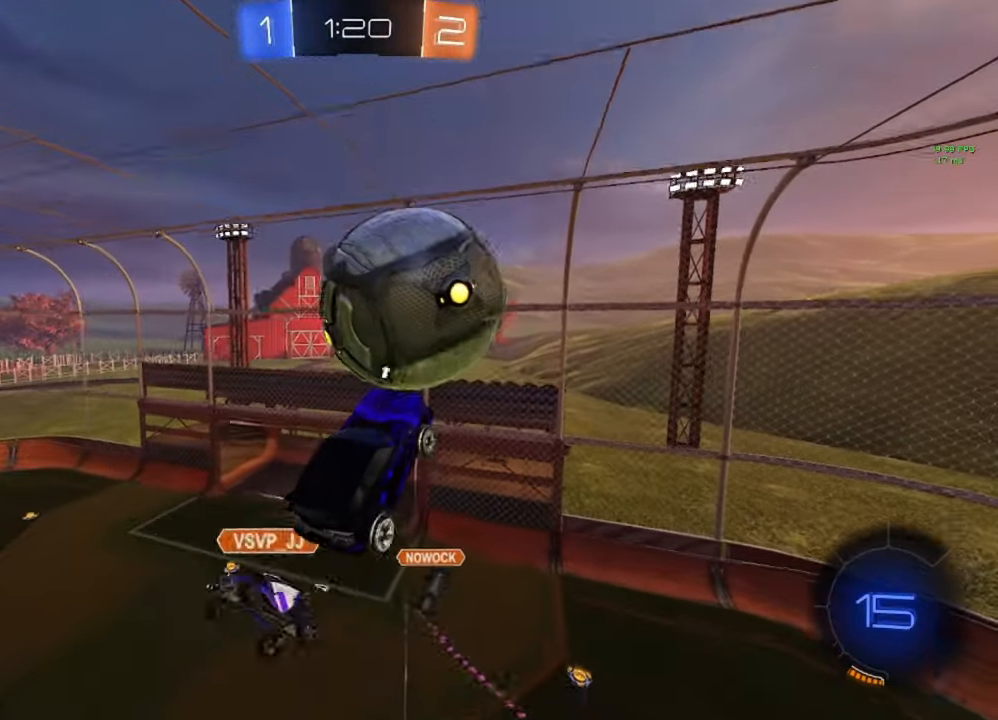
{"dt_ms": 500, "buttons": ["B"], "left_stick": "up-right", "right_stick": "center", "events": [[350, "left_stick", "center"], [400, "left_stick", "up-right"], [433, "B", "down"]]}
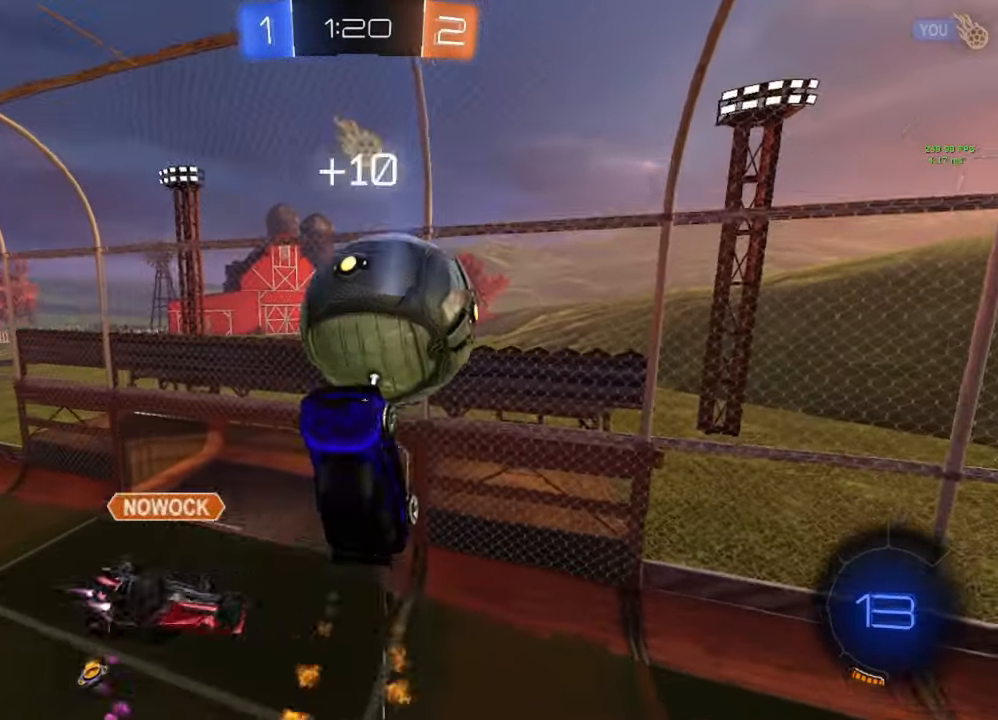
{"dt_ms": 500, "buttons": [], "left_stick": "center", "right_stick": "center", "events": [[50, "left_stick", "center"], [317, "B", "up"]]}
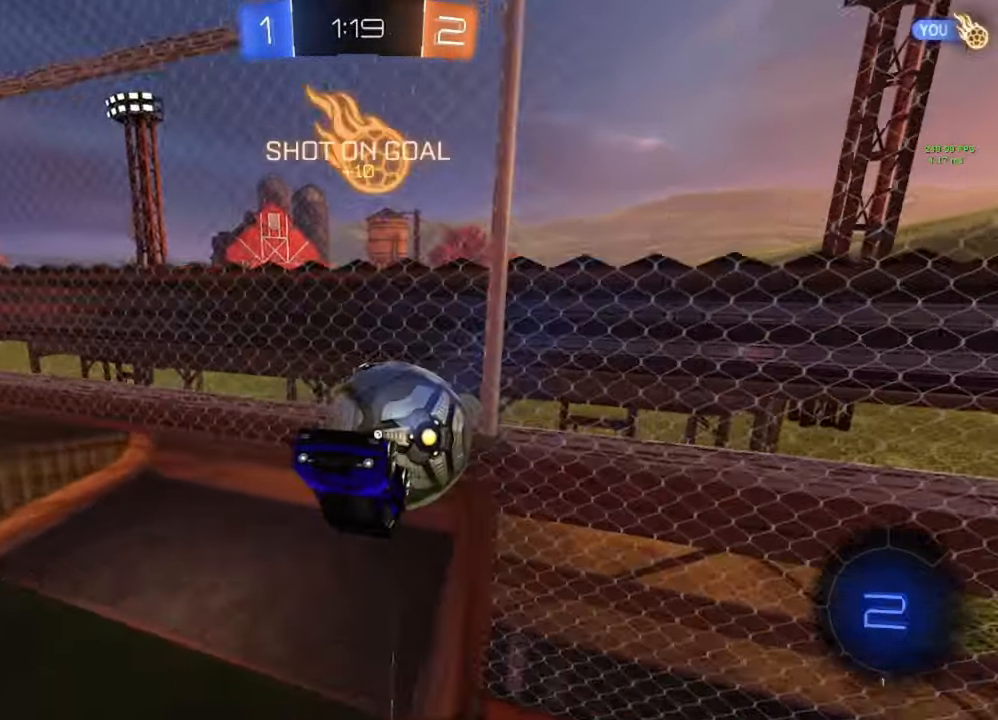
{"dt_ms": 500, "buttons": [], "left_stick": "center", "right_stick": "center"}
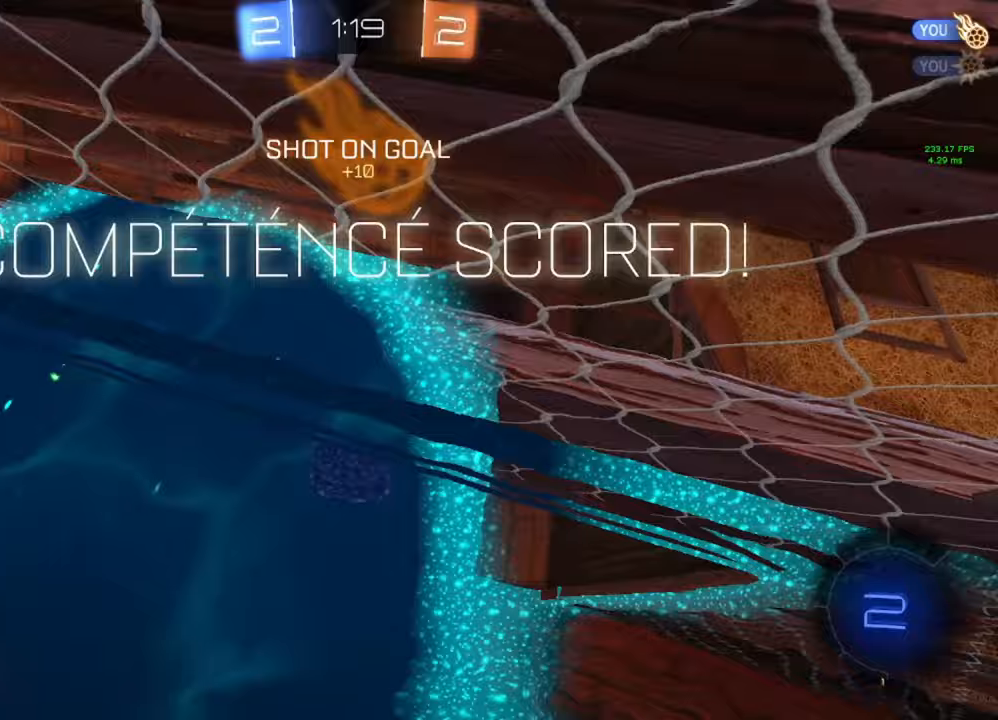
{"dt_ms": 500, "buttons": [], "left_stick": "center", "right_stick": "center", "events": [[167, "Y", "down"], [250, "Y", "up"]]}
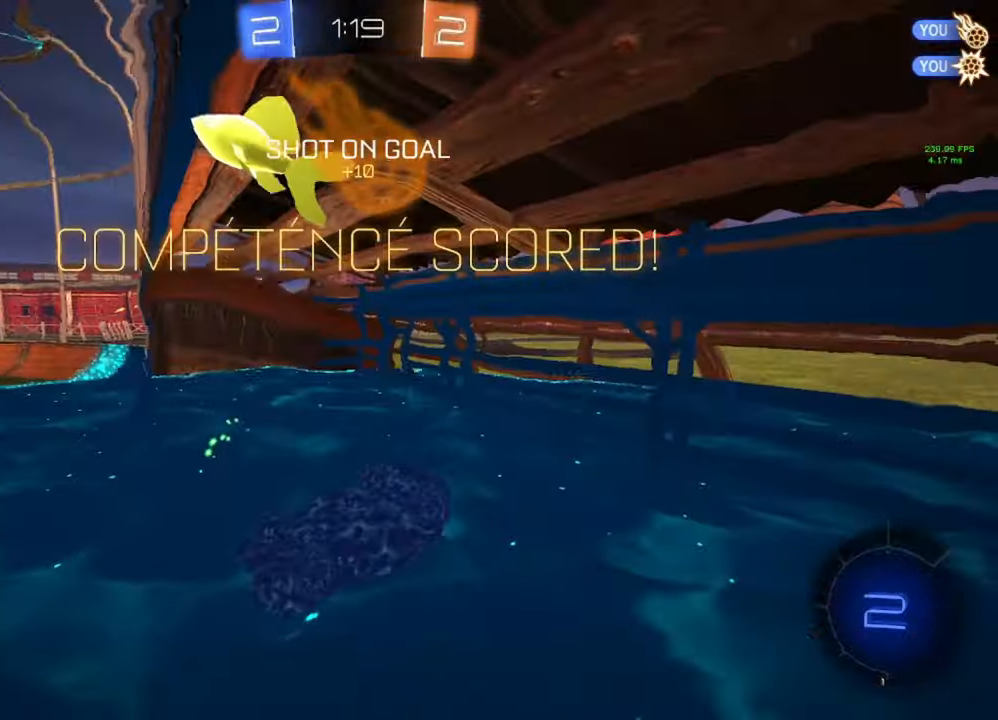
{"dt_ms": 500, "buttons": [], "left_stick": "down", "right_stick": "center", "events": [[33, "left_stick", "down"], [117, "A", "down"], [183, "A", "up"]]}
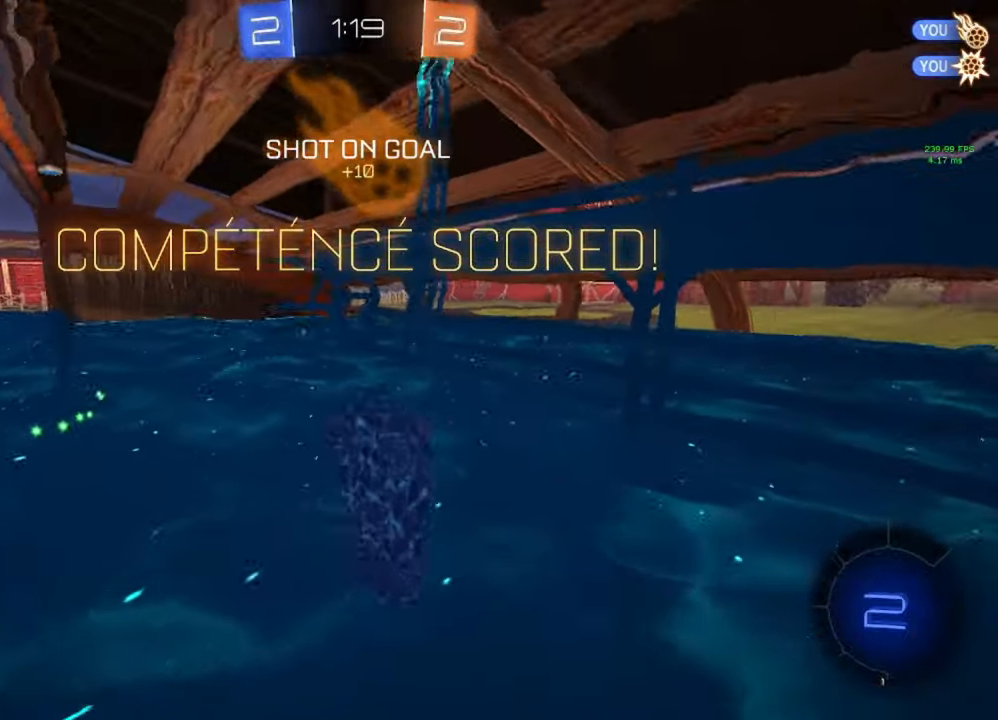
{"dt_ms": 500, "buttons": ["L3"], "left_stick": "center", "right_stick": "center", "events": [[133, "B", "down"], [283, "left_stick", "center"], [467, "B", "up"], [500, "L3", "down"]]}
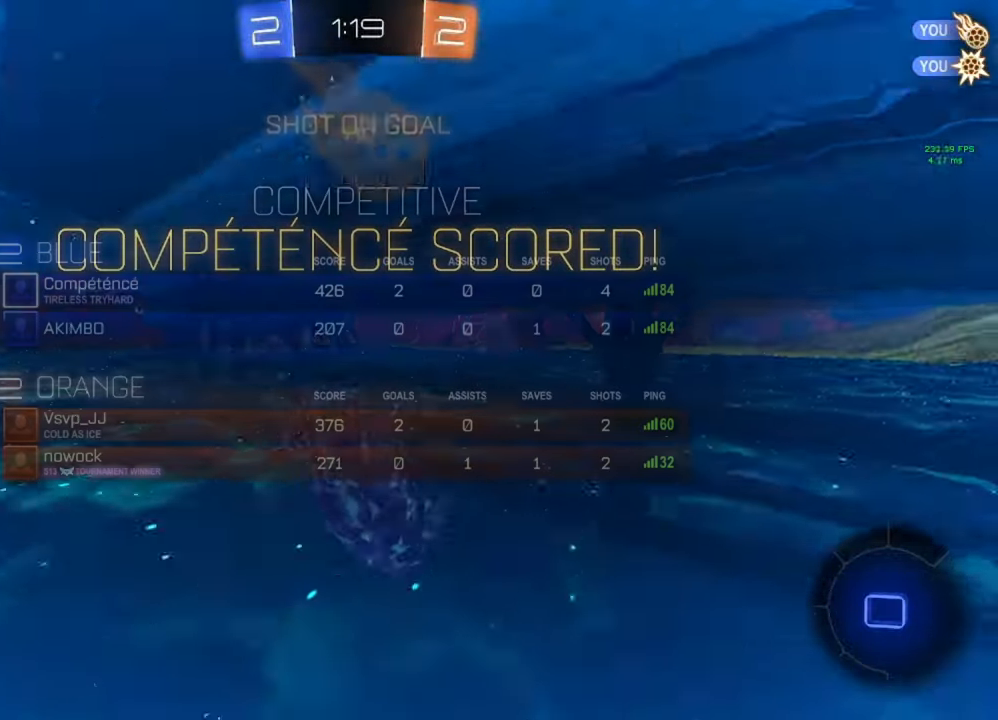
{"dt_ms": 500, "buttons": ["DPAD_RIGHT"], "left_stick": "center", "right_stick": "center", "events": [[67, "L3", "up"], [350, "DPAD_LEFT", "down"], [417, "DPAD_LEFT", "up"], [483, "DPAD_RIGHT", "down"]]}
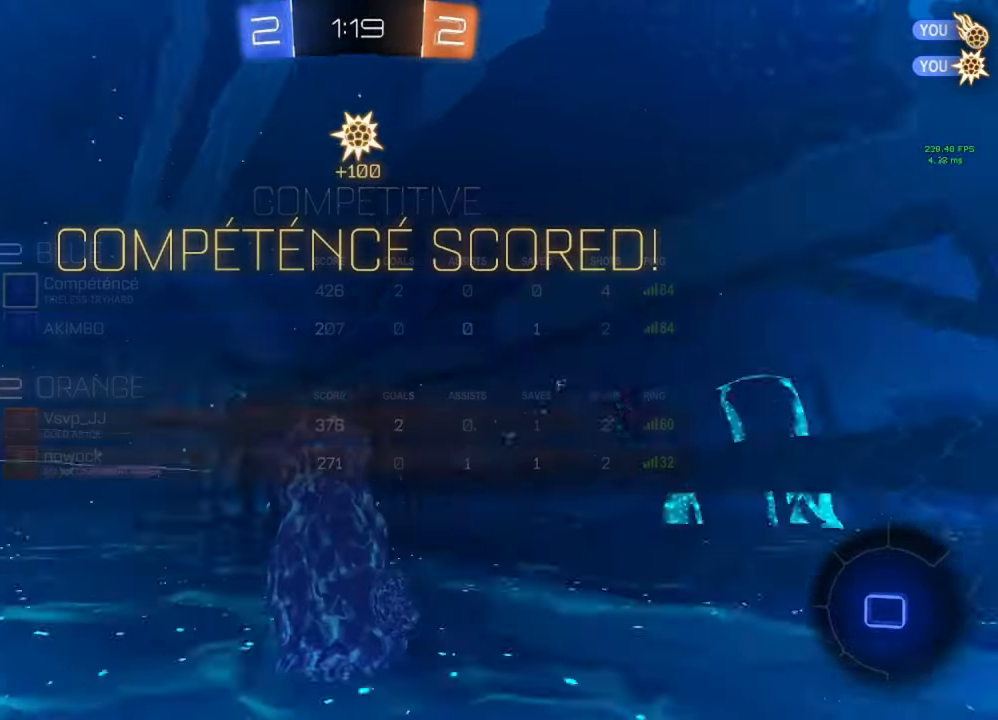
{"dt_ms": 500, "buttons": [], "left_stick": "center", "right_stick": "center", "events": [[83, "DPAD_RIGHT", "up"]]}